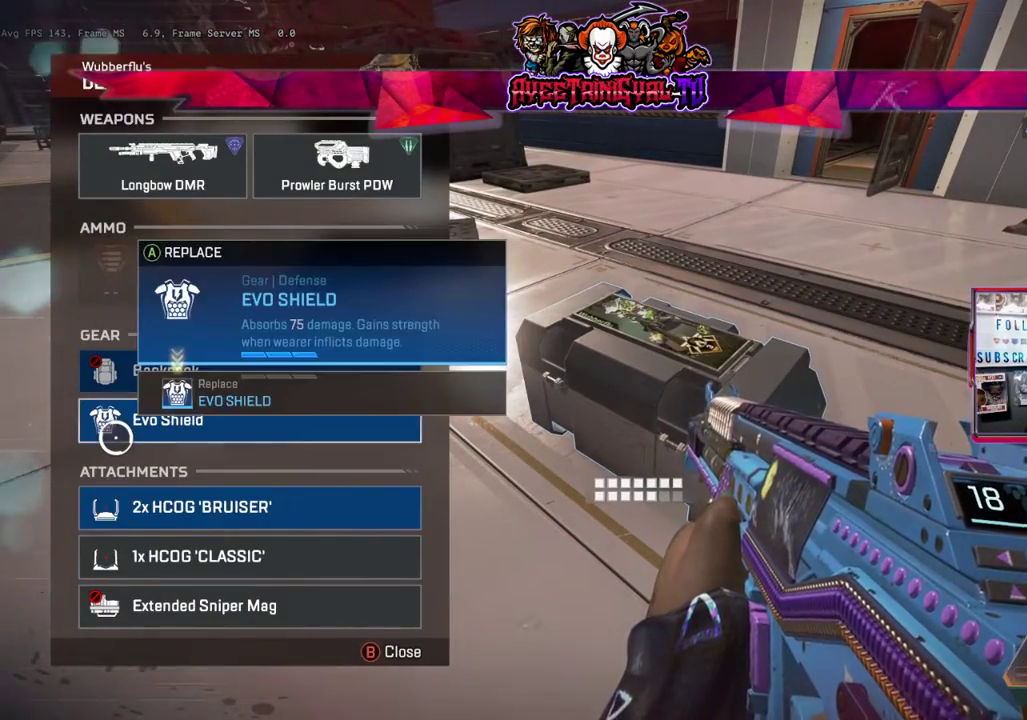
Gameplay with a controller (Xbox layout); each line is a JSON object with the inputs held at the frame after it. "events" lists button and stick changes between this image and that frame as [ms after this image, input, new state], when the widget could be followed in between.
{"buttons": [], "left_stick": "center", "right_stick": "center", "events": [[167, "A", "down"], [267, "A", "up"]]}
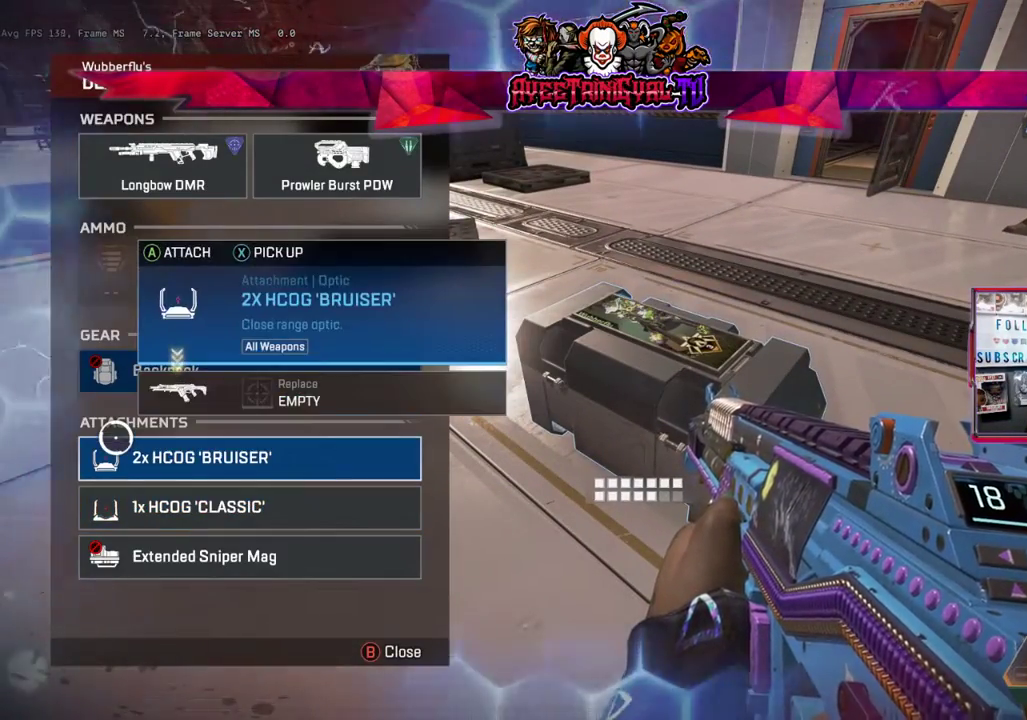
{"buttons": [], "left_stick": "down", "right_stick": "center", "events": [[200, "right_stick", "down"], [333, "right_stick", "center"], [400, "left_stick", "down"]]}
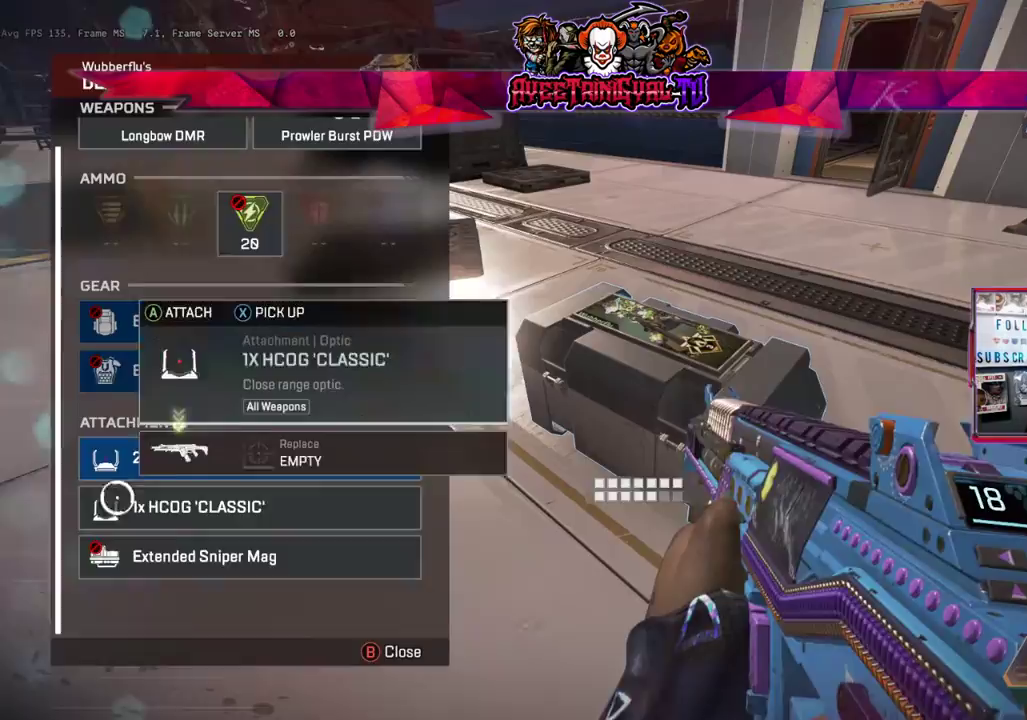
{"buttons": [], "left_stick": "center", "right_stick": "center", "events": [[67, "left_stick", "center"], [233, "A", "down"], [367, "A", "up"]]}
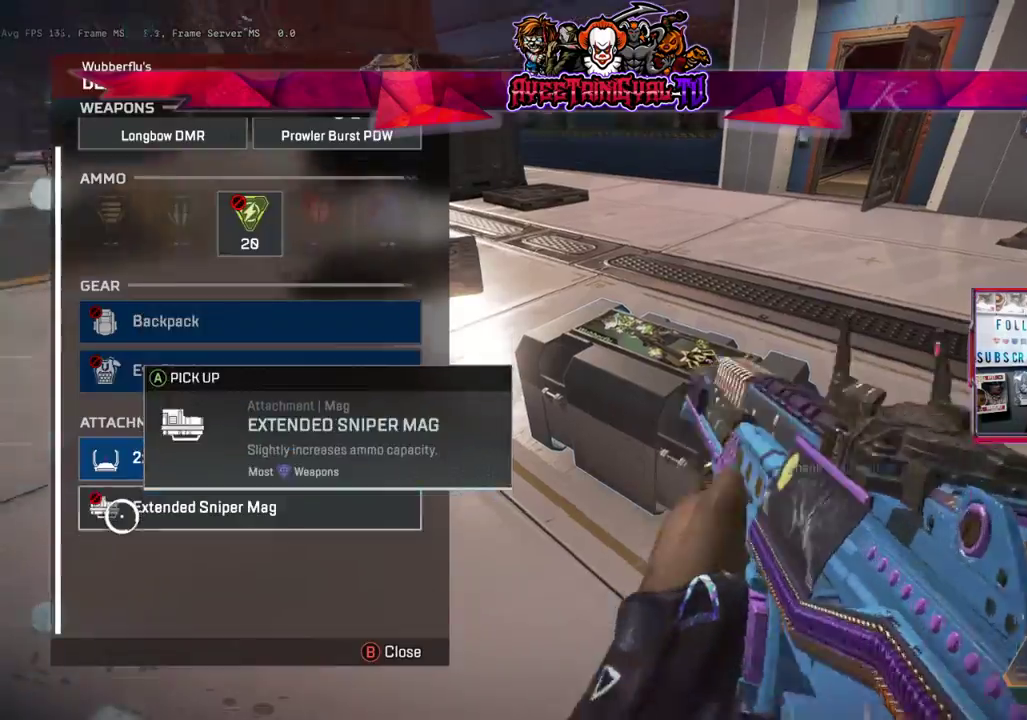
{"buttons": [], "left_stick": "center", "right_stick": "right", "events": [[100, "B", "down"], [167, "B", "up"], [300, "left_stick", "down-right"], [333, "right_stick", "right"], [467, "left_stick", "center"]]}
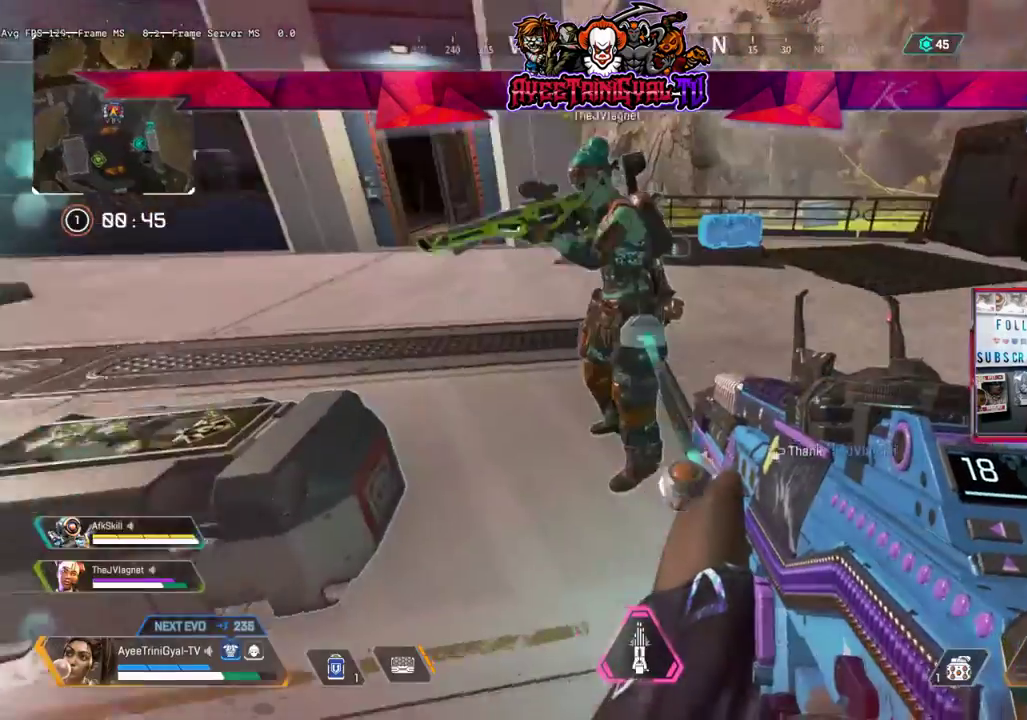
{"buttons": [], "left_stick": "up-left", "right_stick": "center", "events": [[67, "right_stick", "center"], [233, "right_stick", "up-right"], [367, "left_stick", "up-left"], [400, "right_stick", "center"]]}
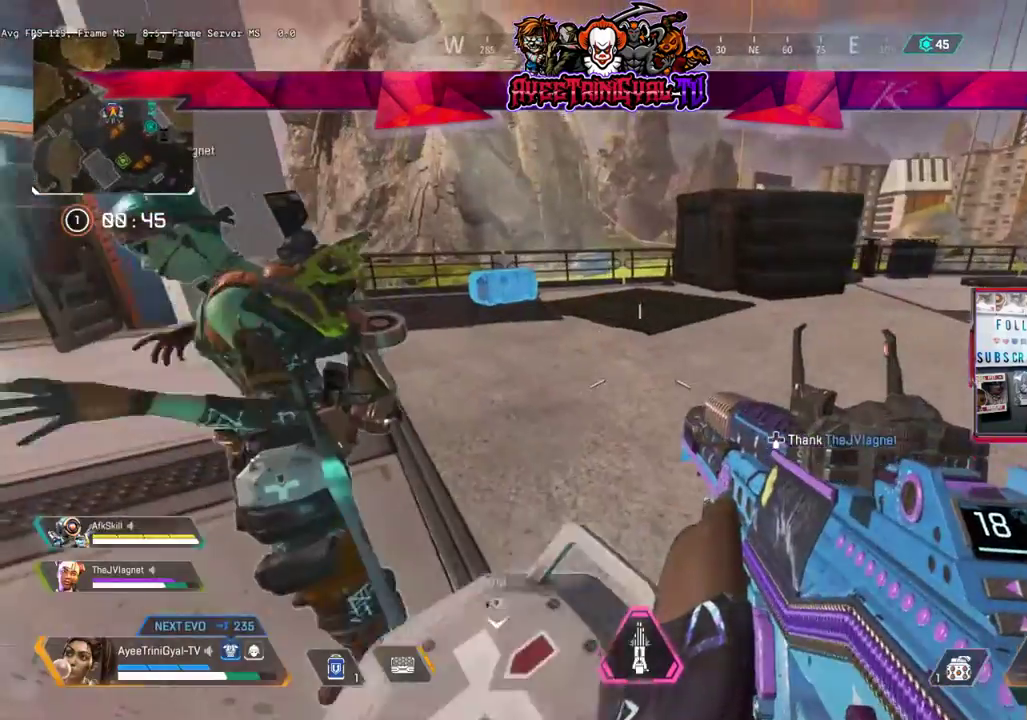
{"buttons": [], "left_stick": "center", "right_stick": "left", "events": [[67, "left_stick", "center"], [67, "right_stick", "left"], [200, "left_stick", "down"], [300, "left_stick", "center"]]}
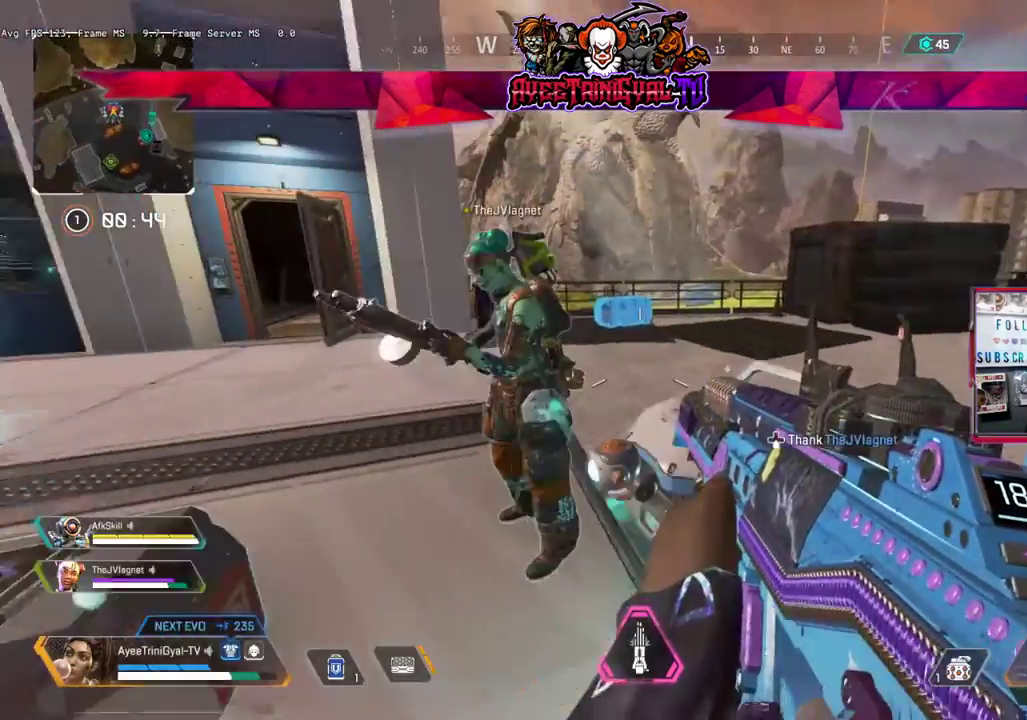
{"buttons": [], "left_stick": "center", "right_stick": "center", "events": [[33, "right_stick", "up-left"], [133, "left_stick", "up"], [200, "right_stick", "center"], [500, "left_stick", "center"]]}
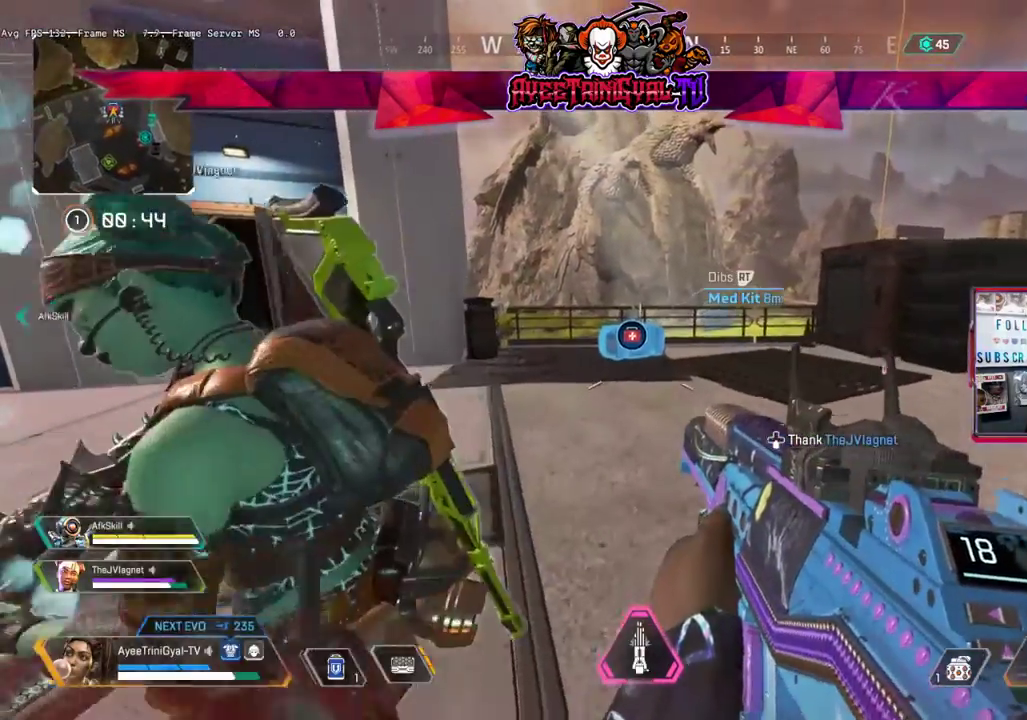
{"buttons": [], "left_stick": "down", "right_stick": "center", "events": [[500, "left_stick", "down"]]}
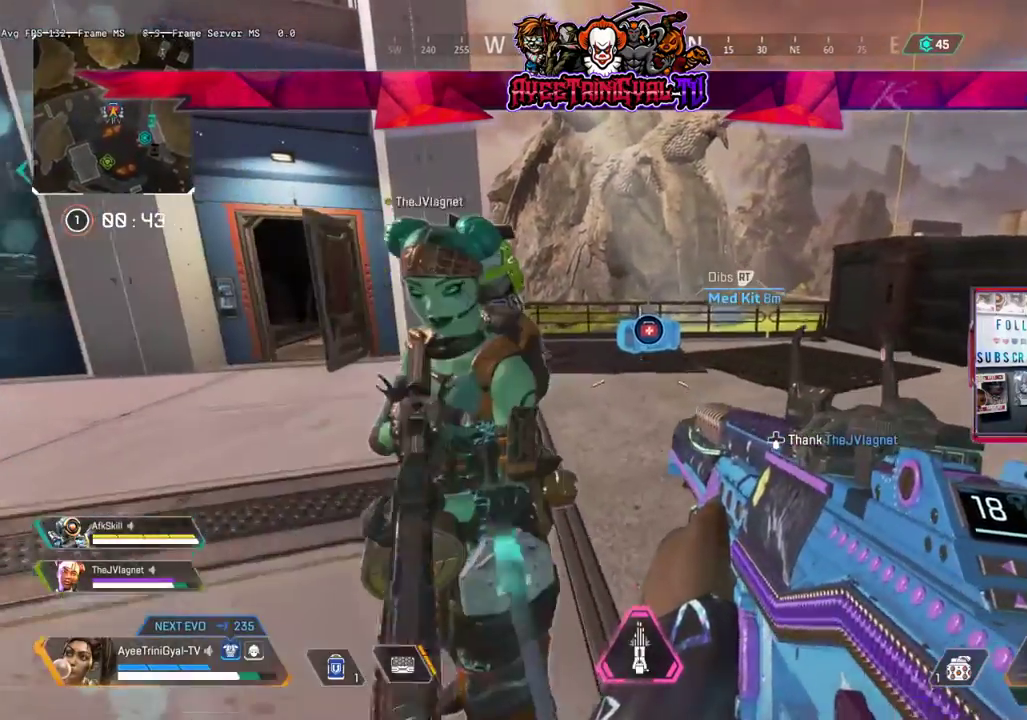
{"buttons": [], "left_stick": "center", "right_stick": "center", "events": [[67, "left_stick", "center"], [333, "left_stick", "left"], [467, "left_stick", "center"]]}
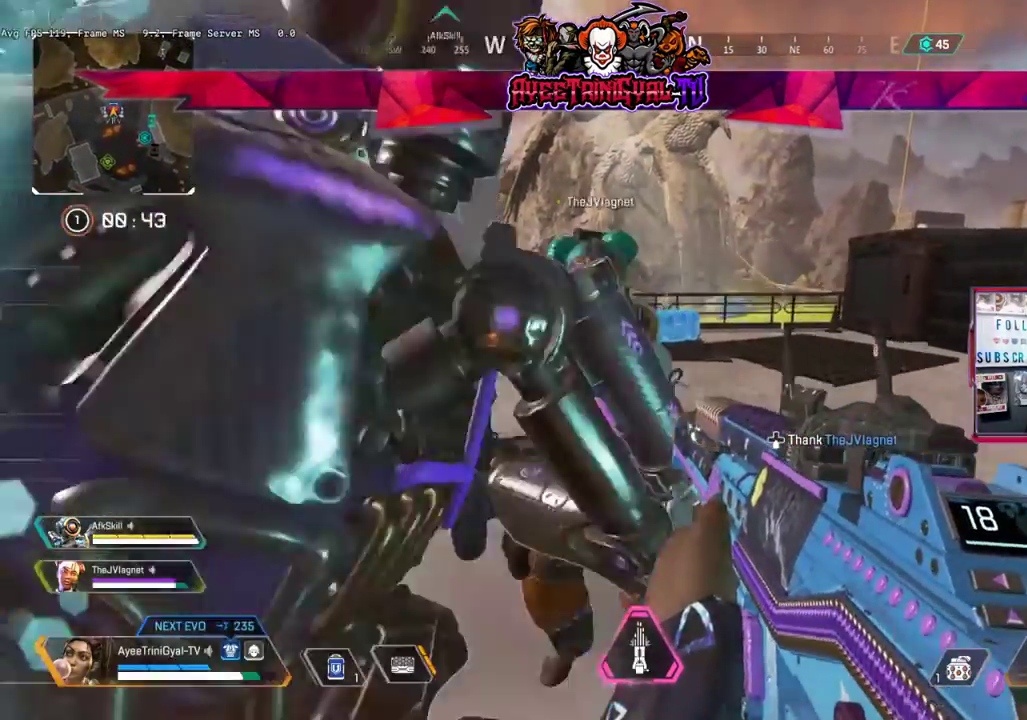
{"buttons": [], "left_stick": "center", "right_stick": "center", "events": [[67, "left_stick", "right"], [200, "left_stick", "center"]]}
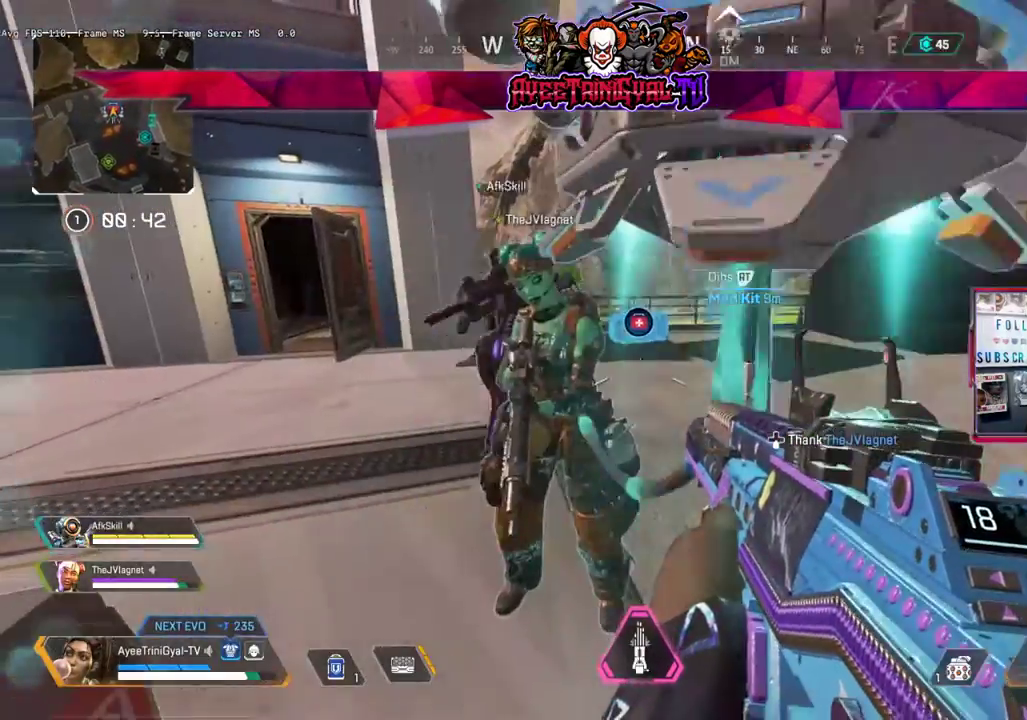
{"buttons": [], "left_stick": "center", "right_stick": "center", "events": []}
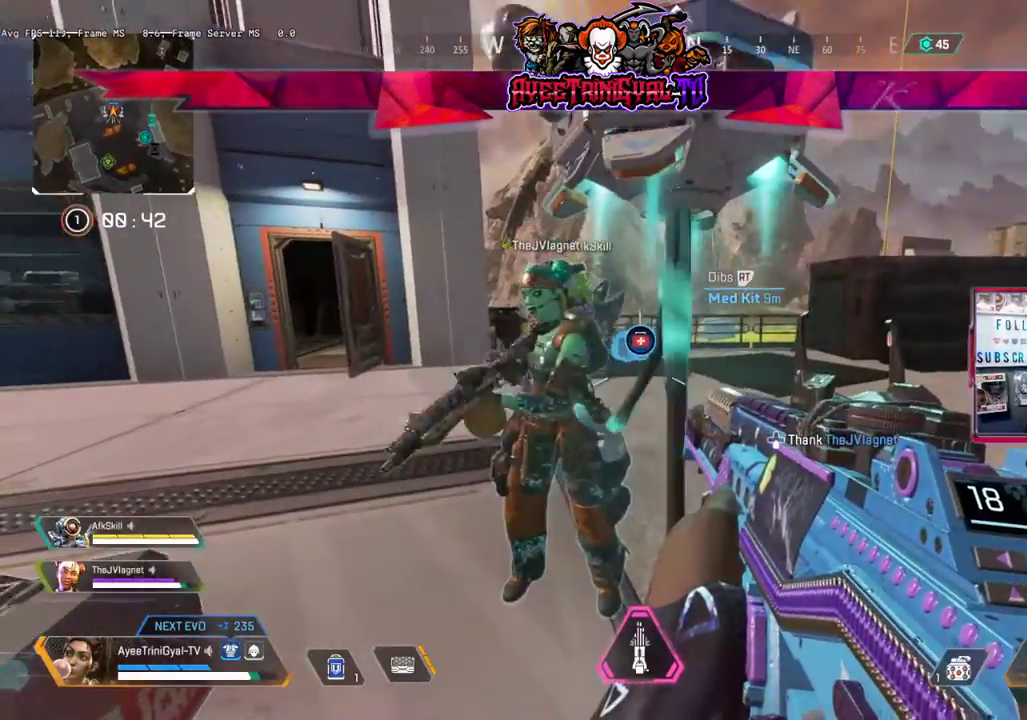
{"buttons": [], "left_stick": "center", "right_stick": "center", "events": []}
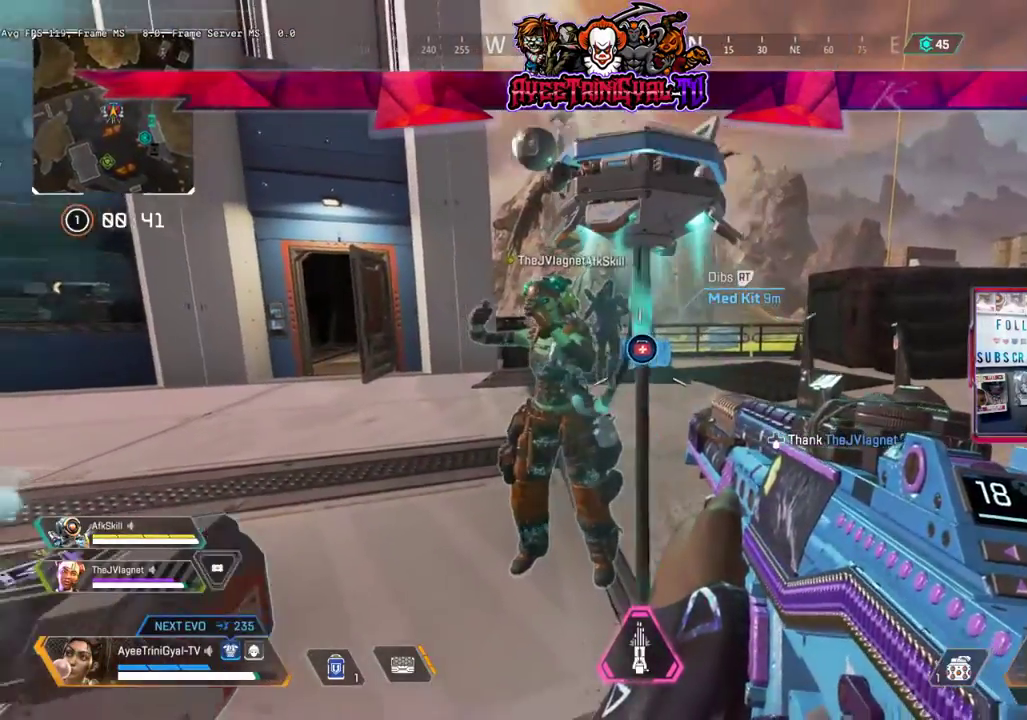
{"buttons": [], "left_stick": "center", "right_stick": "center", "events": []}
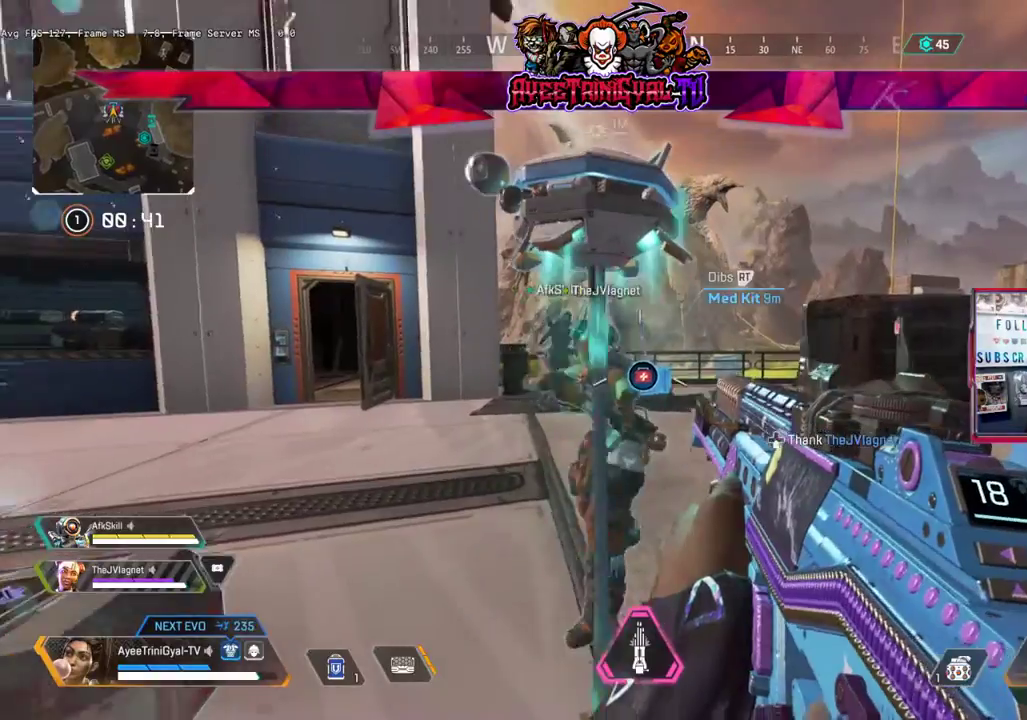
{"buttons": [], "left_stick": "center", "right_stick": "center", "events": []}
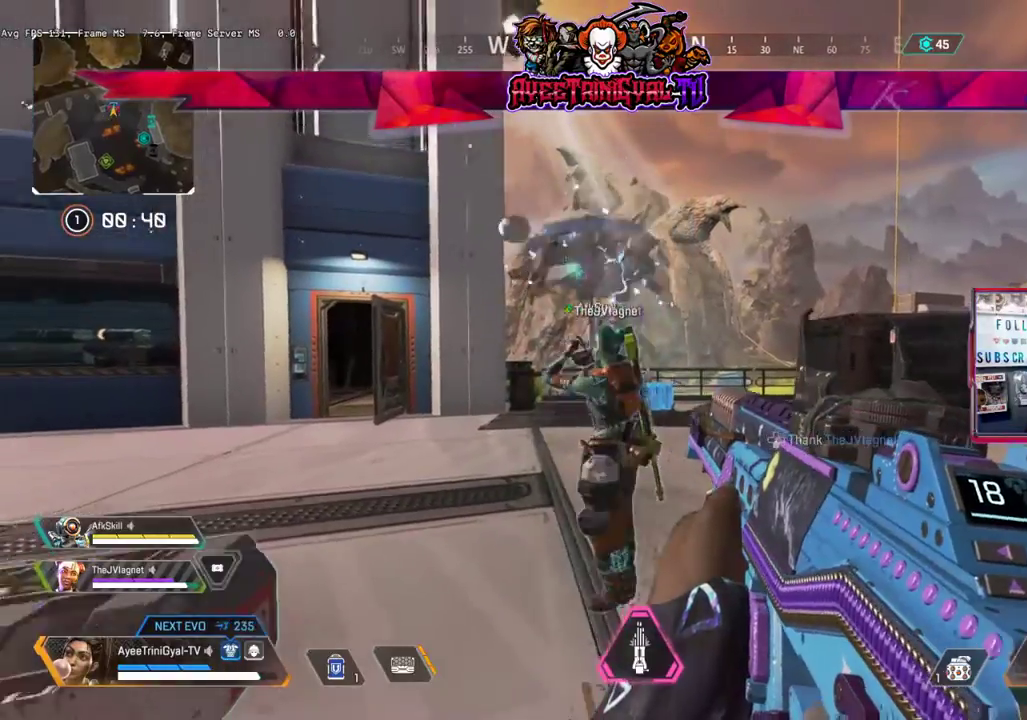
{"buttons": ["L3"], "left_stick": "up-right", "right_stick": "center", "events": [[233, "right_stick", "right"], [267, "left_stick", "up-right"], [433, "L3", "down"], [433, "right_stick", "center"]]}
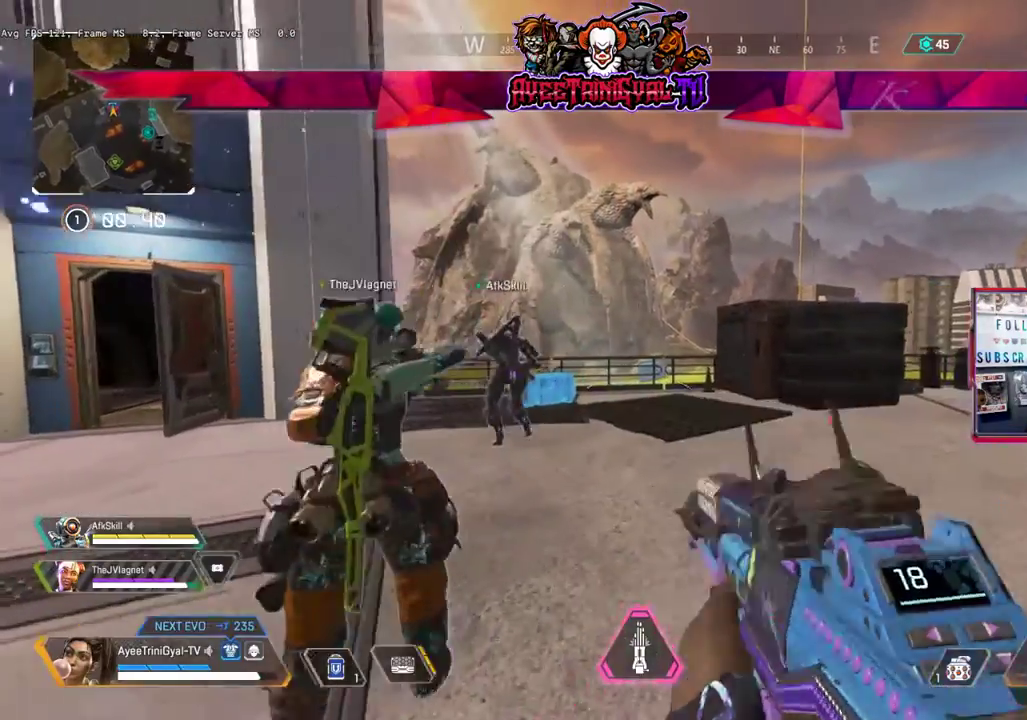
{"buttons": [], "left_stick": "up", "right_stick": "down-left", "events": [[133, "right_stick", "left"], [200, "left_stick", "up"], [333, "L3", "up"], [433, "right_stick", "down-left"]]}
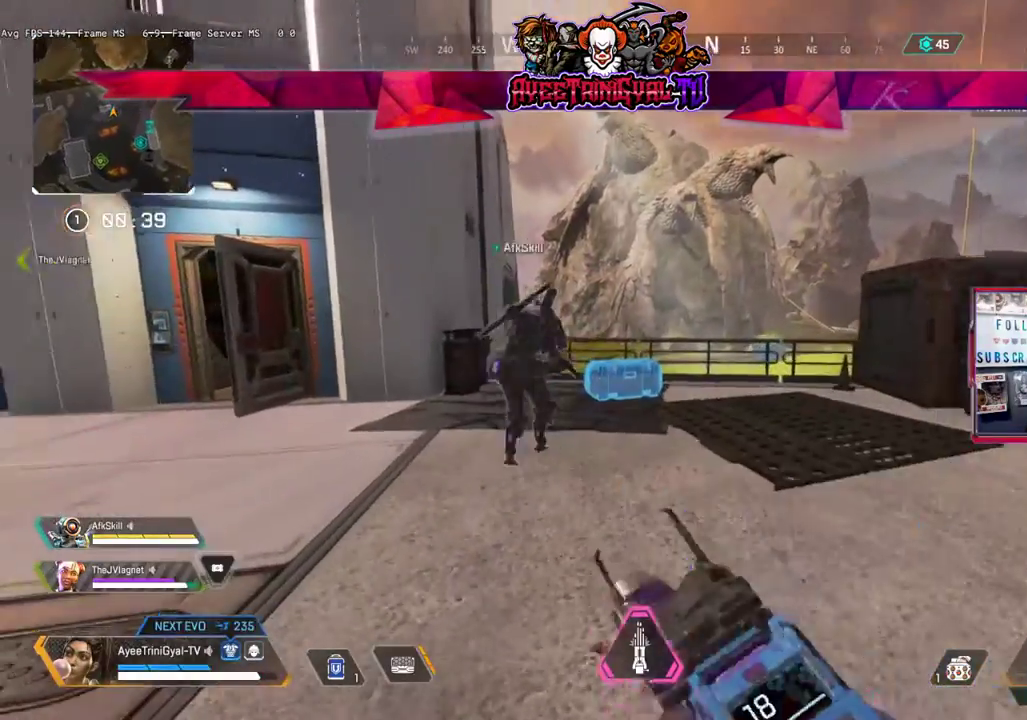
{"buttons": [], "left_stick": "up", "right_stick": "down", "events": [[100, "right_stick", "center"], [433, "right_stick", "down"]]}
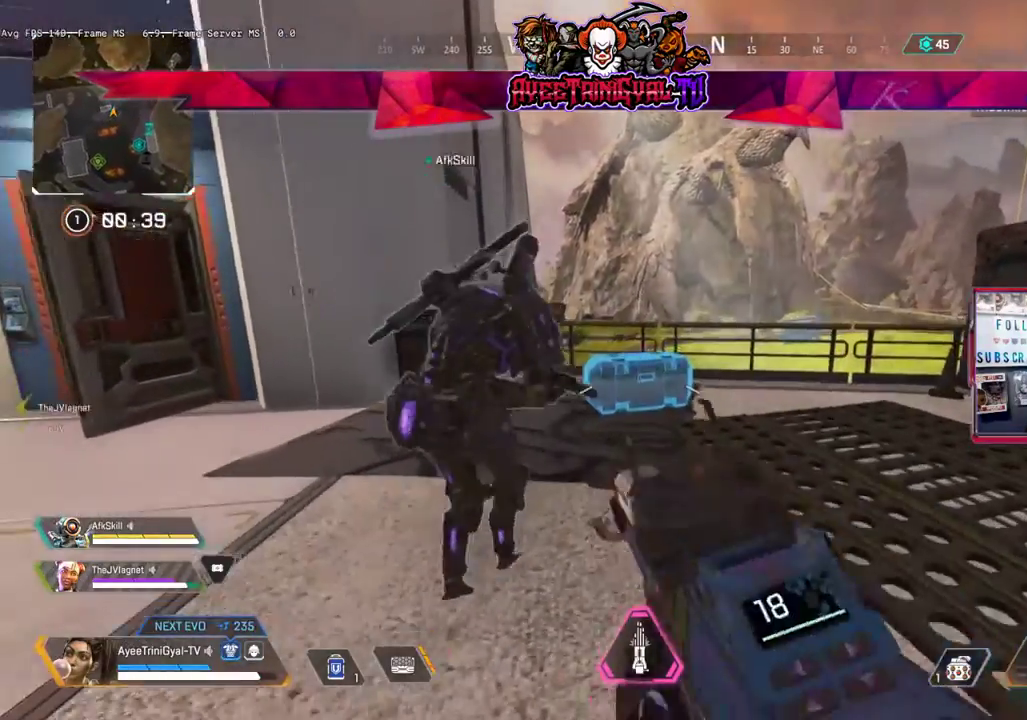
{"buttons": ["L2"], "left_stick": "up", "right_stick": "down-left", "events": [[267, "right_stick", "center"], [300, "L2", "down"], [500, "right_stick", "down-left"]]}
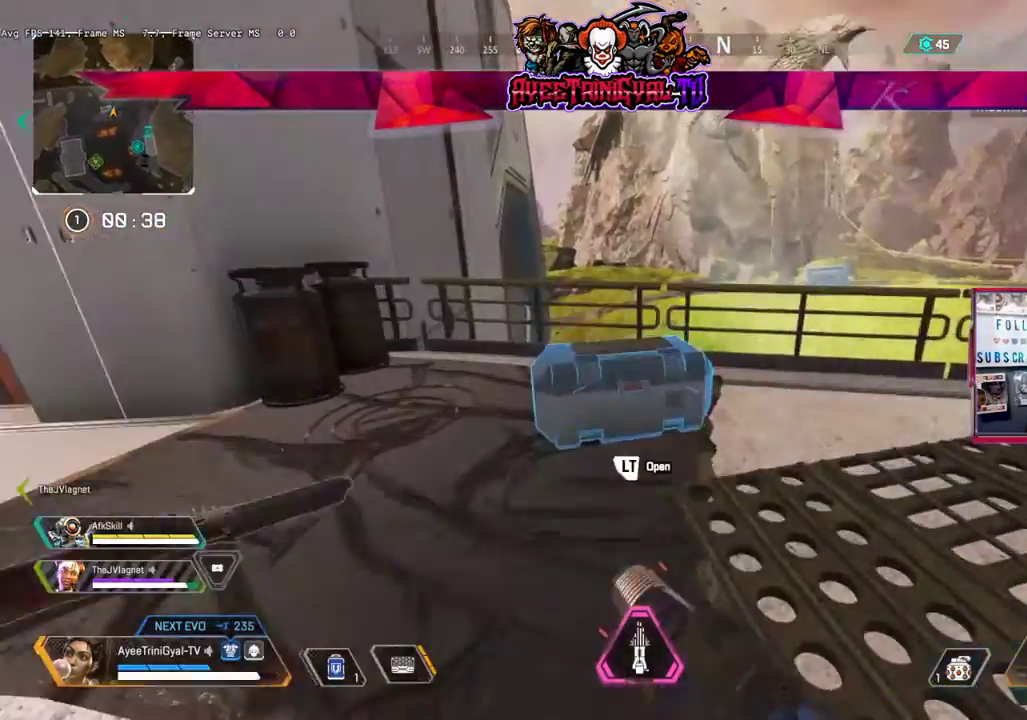
{"buttons": ["L2"], "left_stick": "center", "right_stick": "center", "events": [[133, "left_stick", "down-right"], [233, "left_stick", "center"], [400, "right_stick", "center"]]}
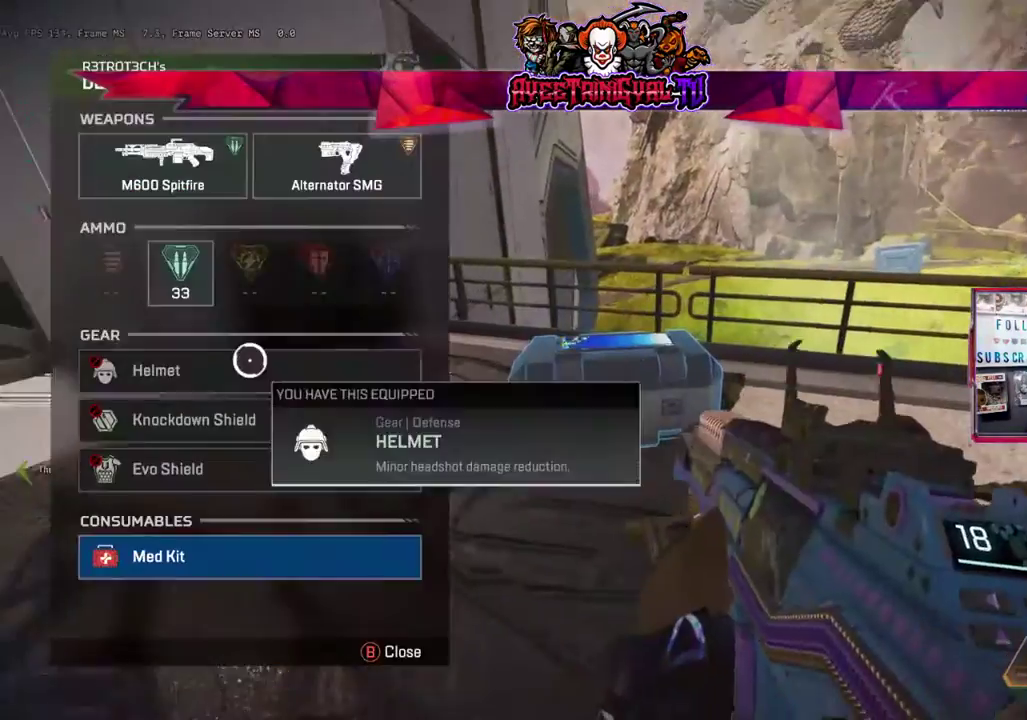
{"buttons": [], "left_stick": "center", "right_stick": "center", "events": [[100, "L2", "up"], [233, "left_stick", "up-left"], [500, "left_stick", "center"]]}
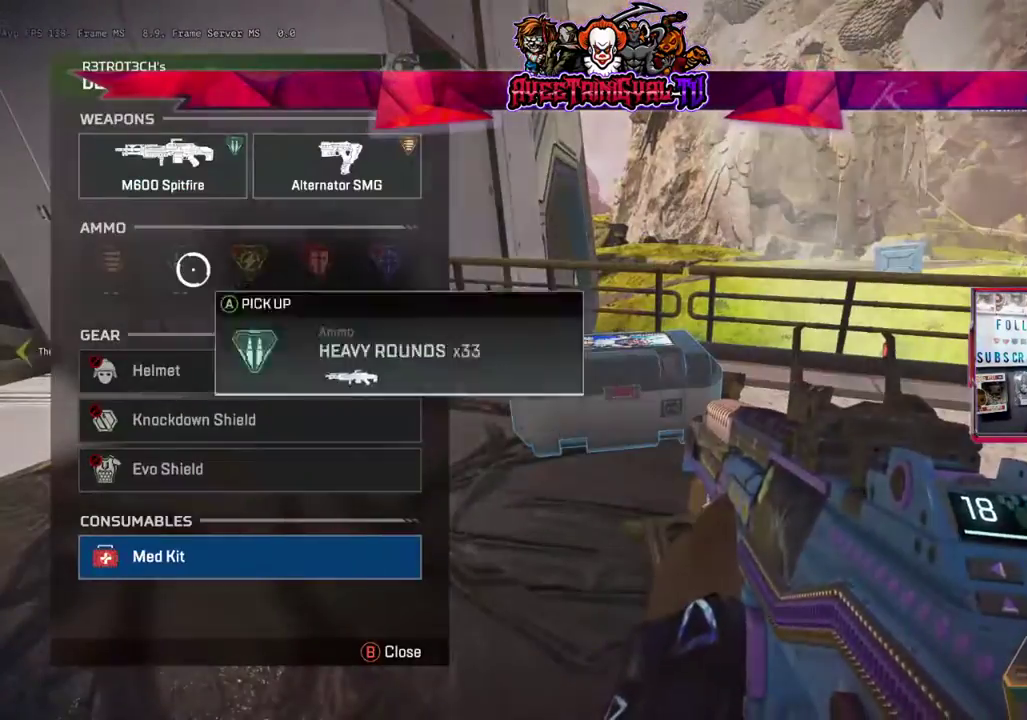
{"buttons": [], "left_stick": "down", "right_stick": "center", "events": [[33, "A", "down"], [233, "A", "up"], [300, "left_stick", "down"]]}
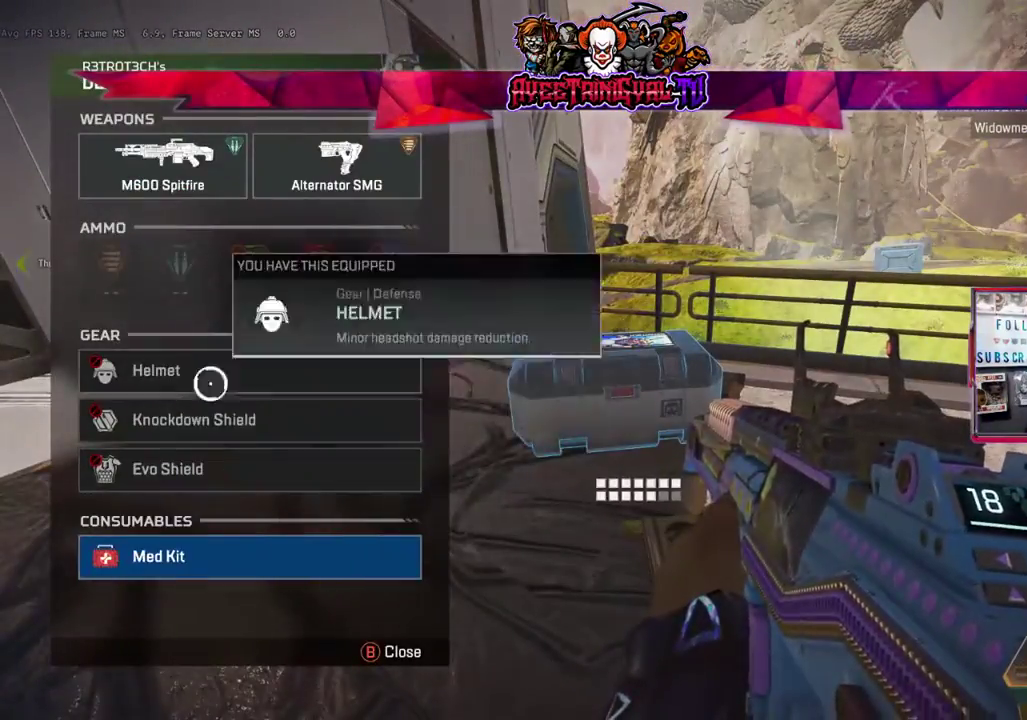
{"buttons": ["A"], "left_stick": "center", "right_stick": "center", "events": [[400, "A", "down"], [400, "left_stick", "center"]]}
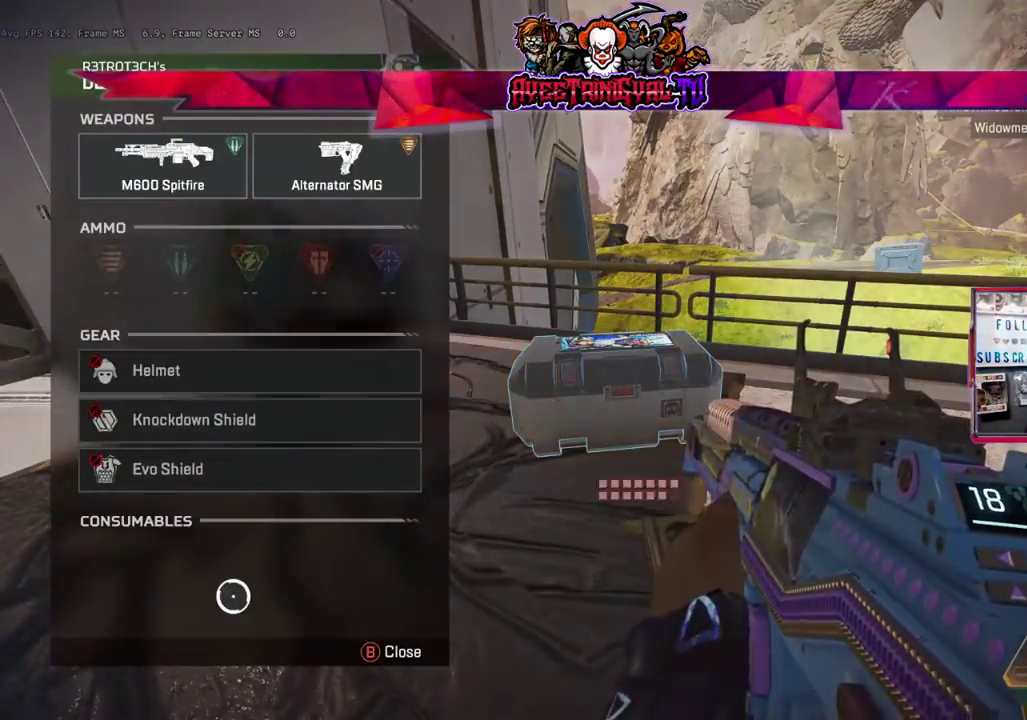
{"buttons": [], "left_stick": "right", "right_stick": "center", "events": [[67, "A", "up"], [133, "left_stick", "right"], [300, "B", "down"], [433, "B", "up"]]}
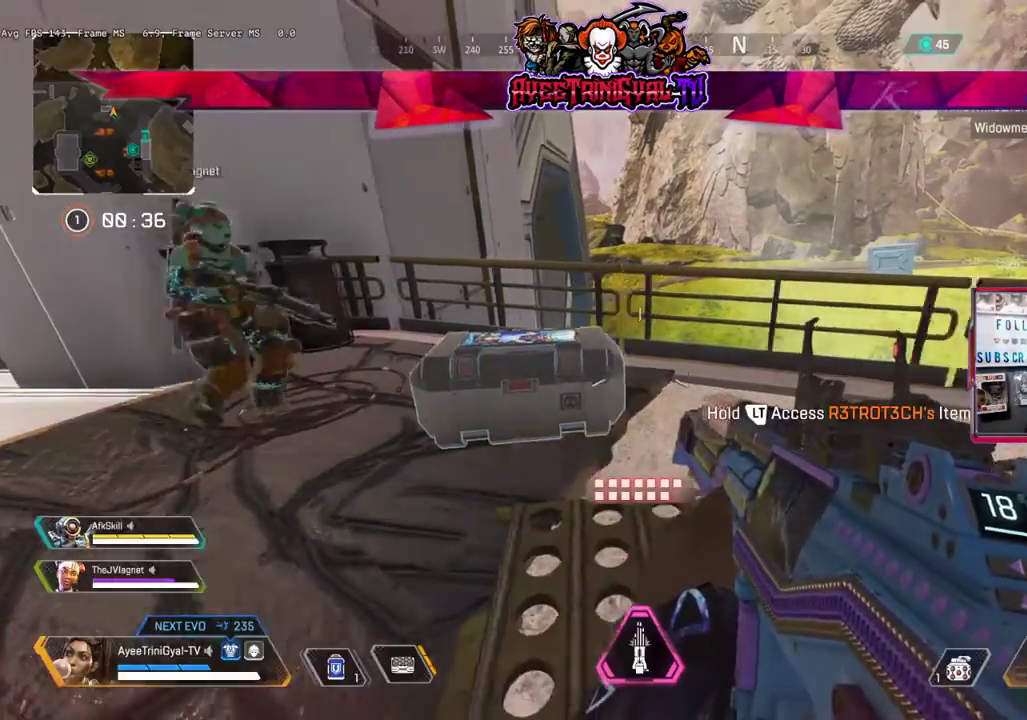
{"buttons": [], "left_stick": "down", "right_stick": "right", "events": [[33, "left_stick", "down-right"], [200, "left_stick", "center"], [233, "Y", "down"], [333, "Y", "up"], [467, "left_stick", "down"], [500, "right_stick", "right"]]}
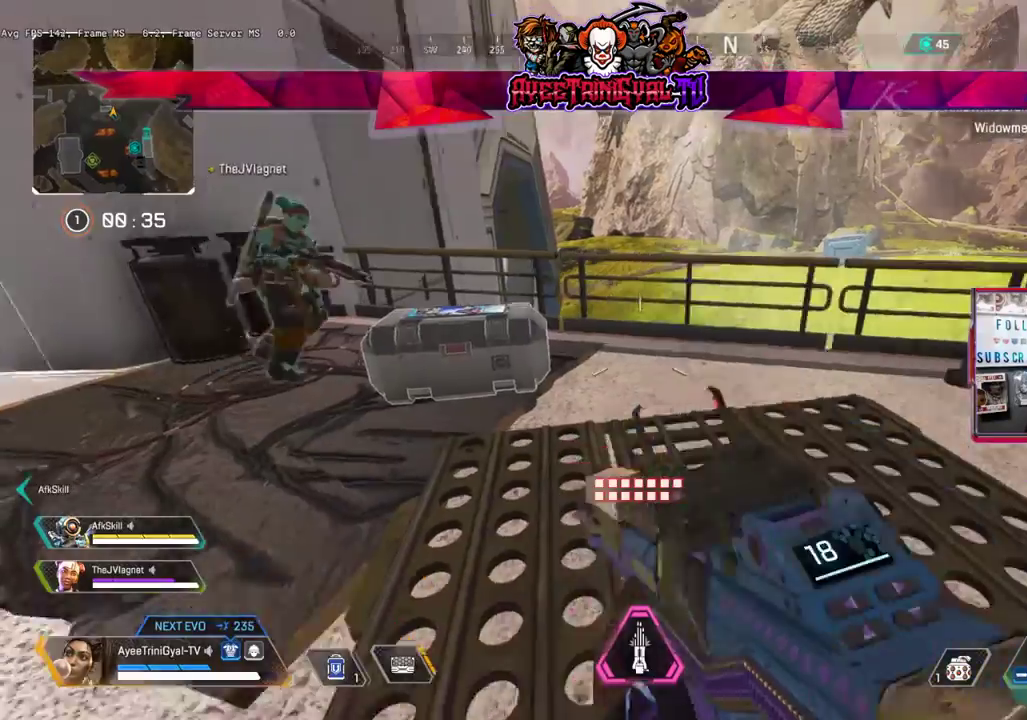
{"buttons": ["DPAD_UP"], "left_stick": "center", "right_stick": "center", "events": [[100, "left_stick", "center"], [200, "right_stick", "center"], [333, "DPAD_UP", "down"]]}
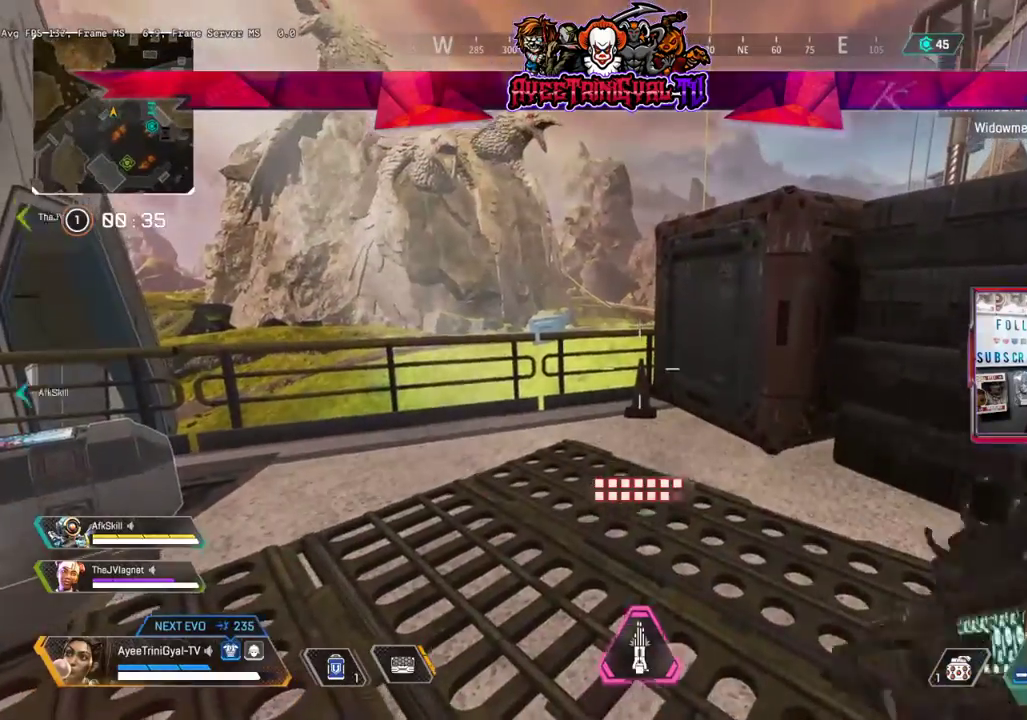
{"buttons": ["DPAD_UP"], "left_stick": "center", "right_stick": "center", "events": []}
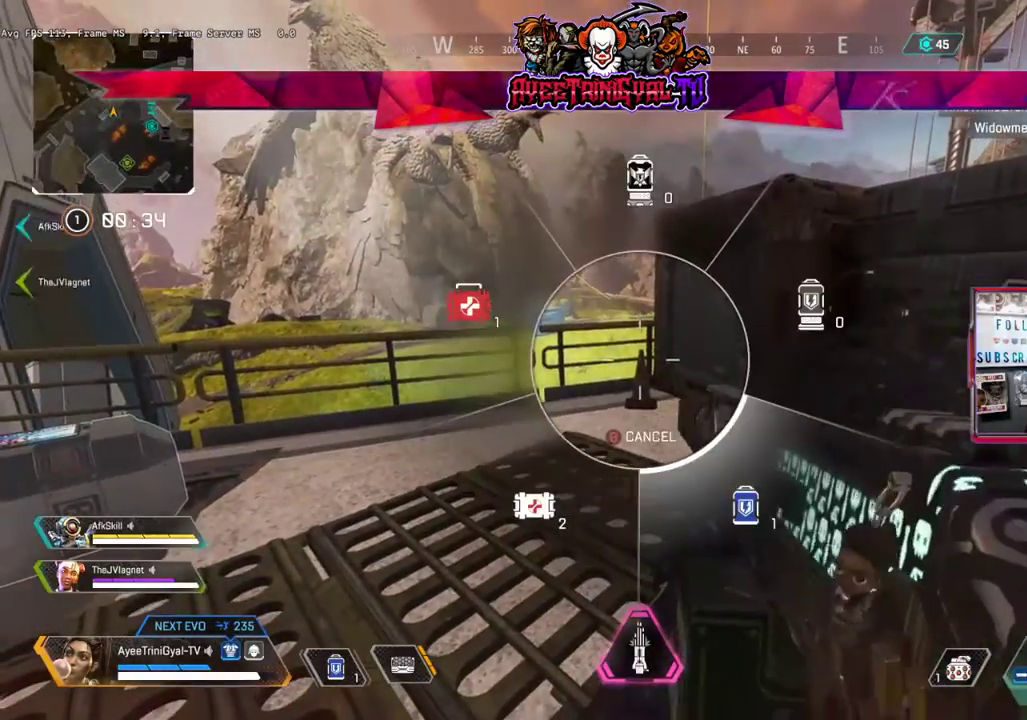
{"buttons": ["DPAD_UP"], "left_stick": "center", "right_stick": "center", "events": [[100, "right_stick", "down-left"], [333, "right_stick", "center"]]}
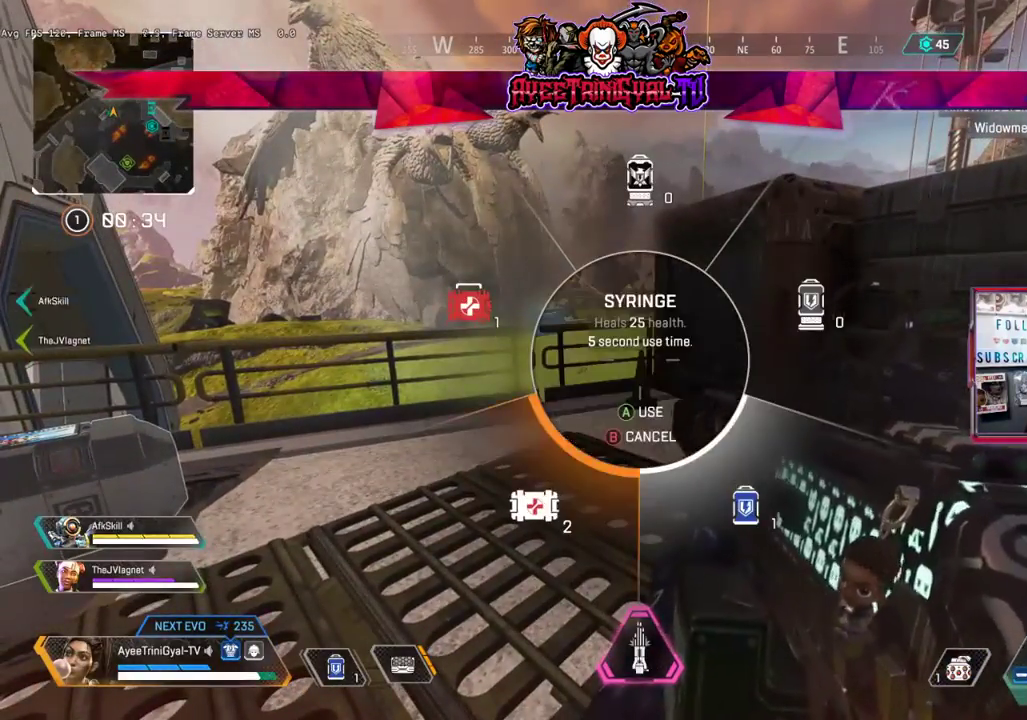
{"buttons": [], "left_stick": "center", "right_stick": "center", "events": [[133, "right_stick", "down-right"], [433, "right_stick", "center"], [500, "DPAD_UP", "up"]]}
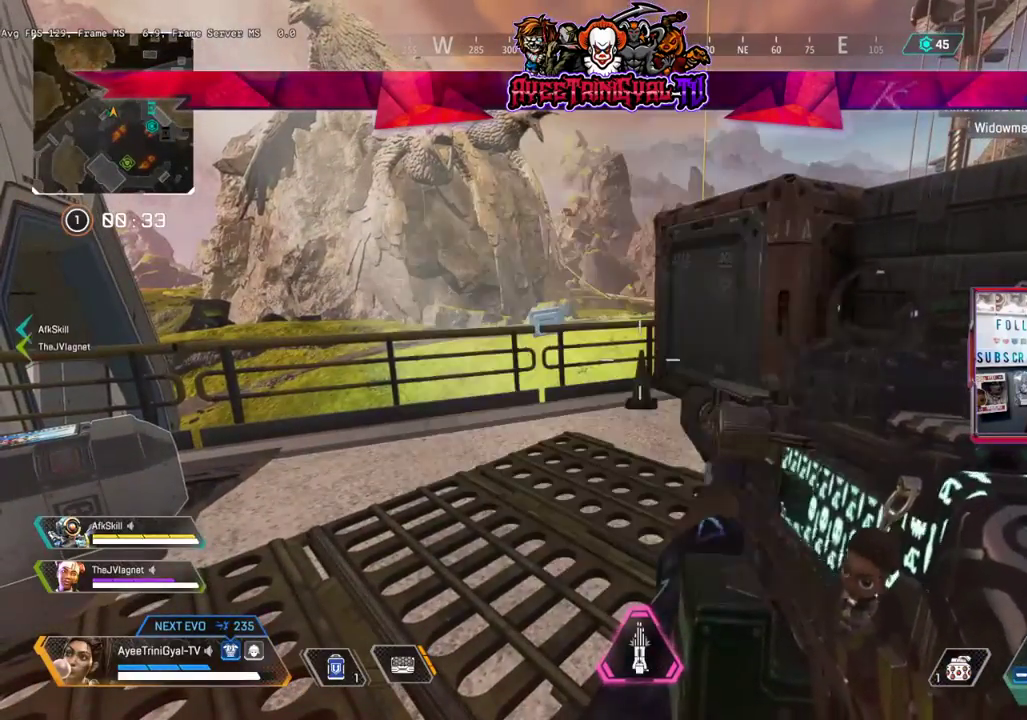
{"buttons": [], "left_stick": "left", "right_stick": "left", "events": [[300, "right_stick", "left"], [500, "left_stick", "left"]]}
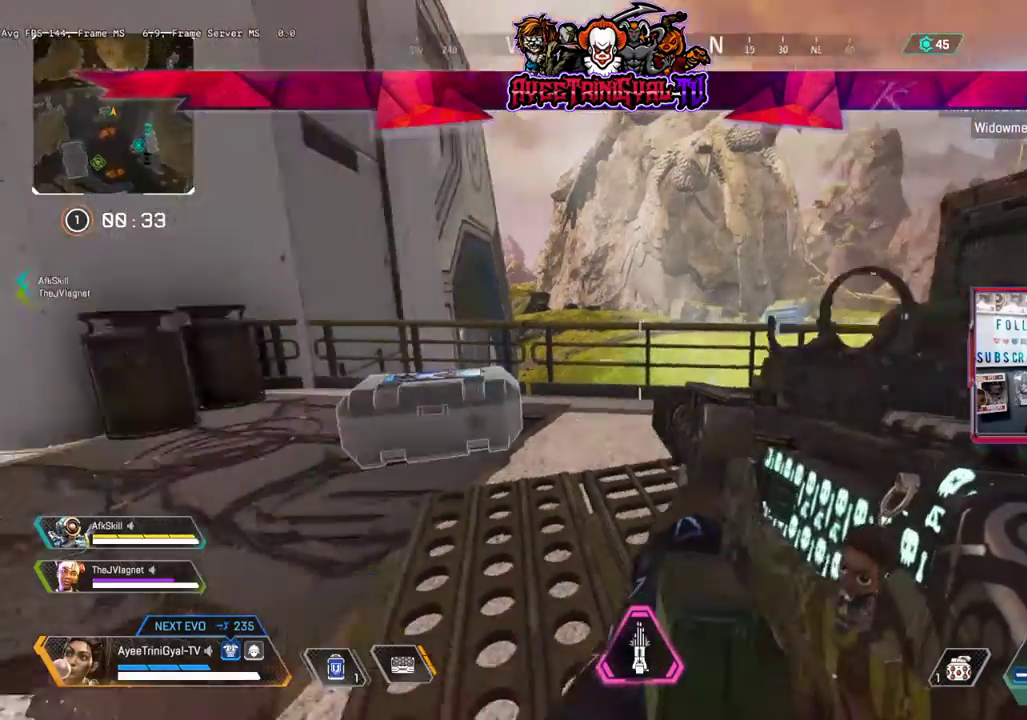
{"buttons": [], "left_stick": "up", "right_stick": "center", "events": [[300, "left_stick", "up-left"], [467, "left_stick", "up"], [500, "right_stick", "center"]]}